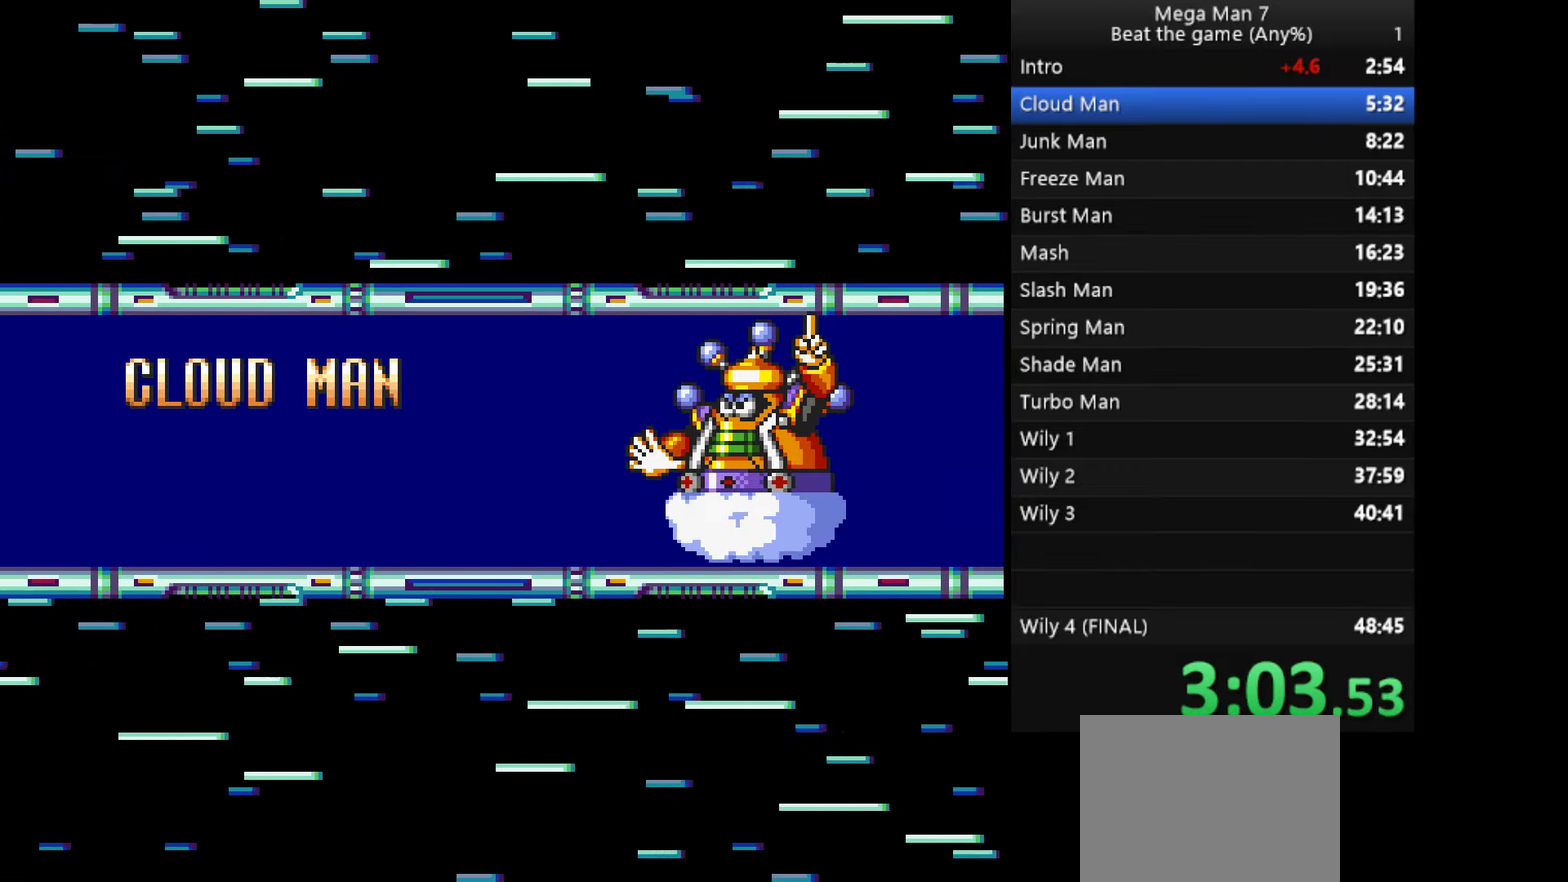
Gameplay with a controller (PlayStation layout); each line is a JSON object with the inputs held at the frame after it. "events" lists button and stick changes between this image and that frame as [ms after this image, input, new state], when the widget could be followed in between. Not read: L2 R1 R2 R3 right_stick.
{"buttons": ["SQUARE"], "left_stick": "center", "events": [[100, "SQUARE", "down"], [200, "SQUARE", "up"], [300, "SQUARE", "down"]]}
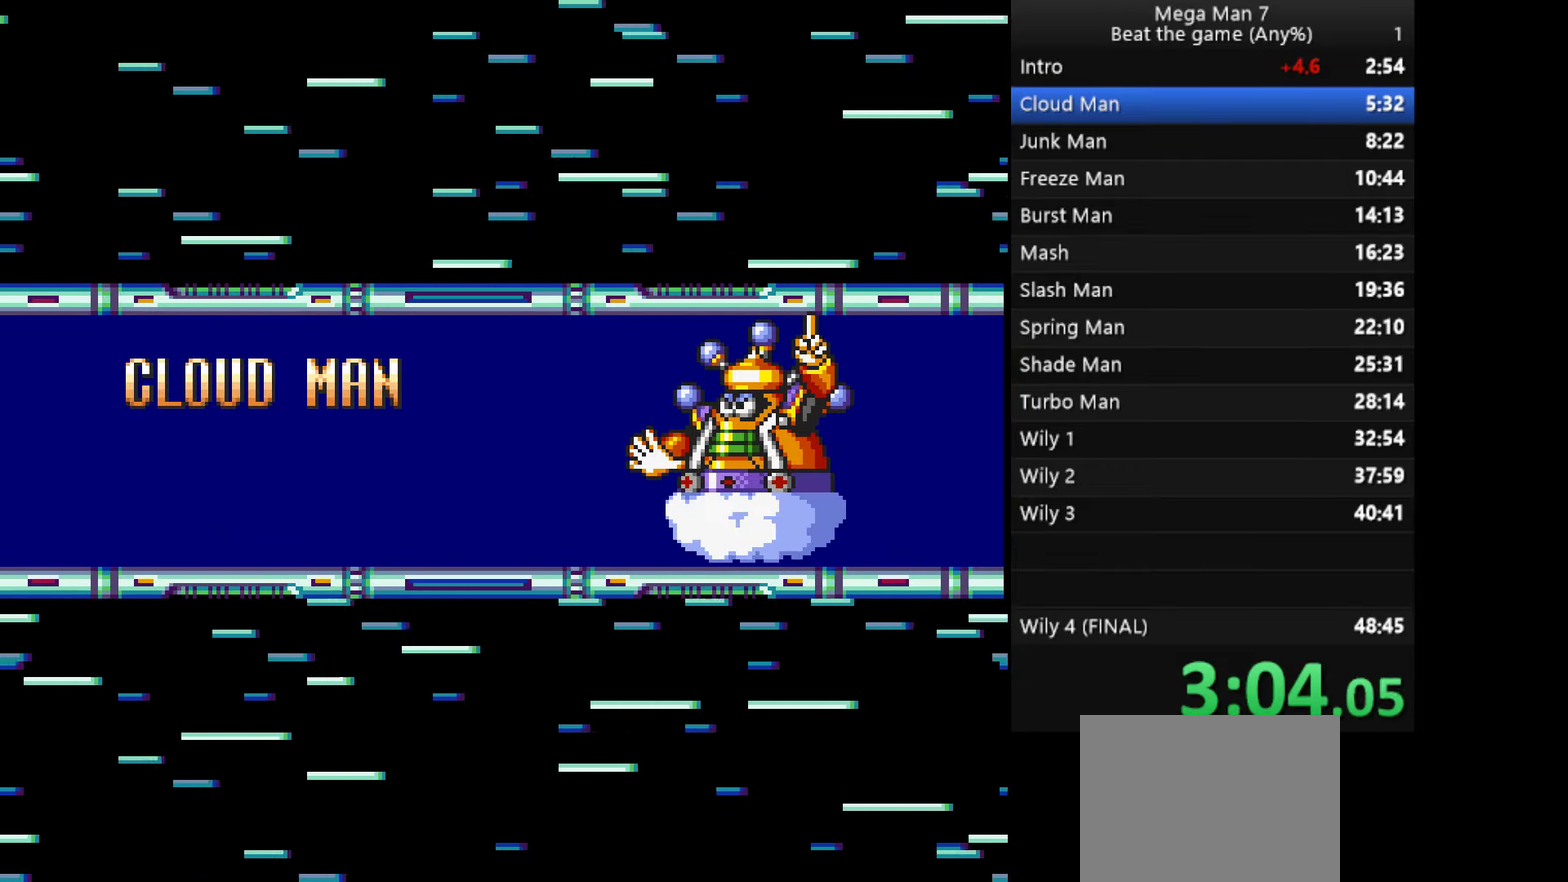
{"buttons": [], "left_stick": "center", "events": [[217, "SQUARE", "up"], [384, "SQUARE", "down"], [484, "SQUARE", "up"]]}
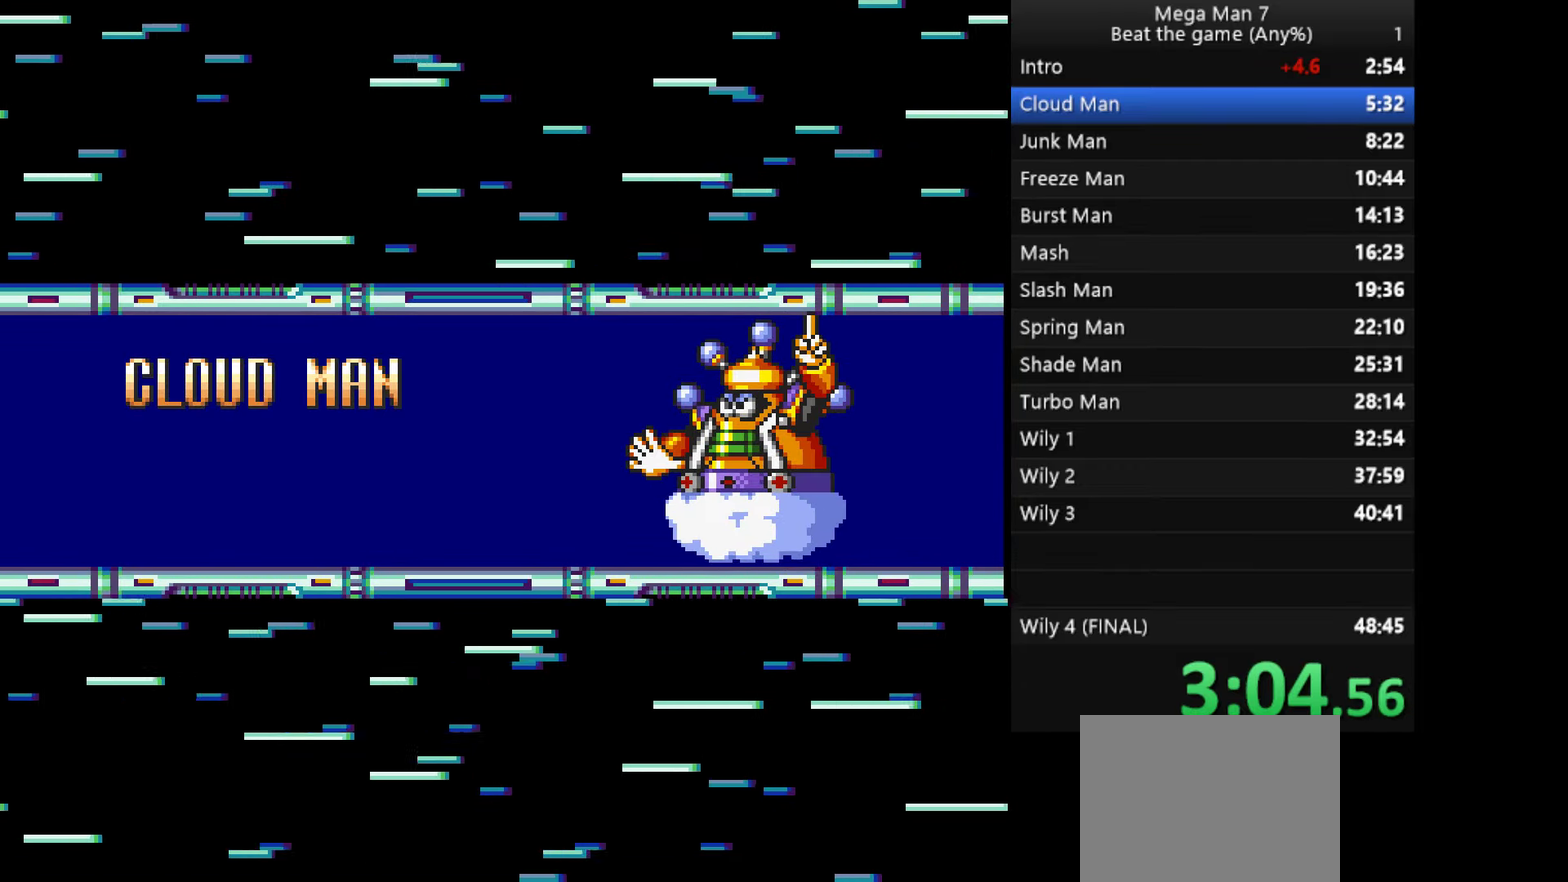
{"buttons": ["SQUARE"], "left_stick": "center", "events": [[100, "SQUARE", "down"]]}
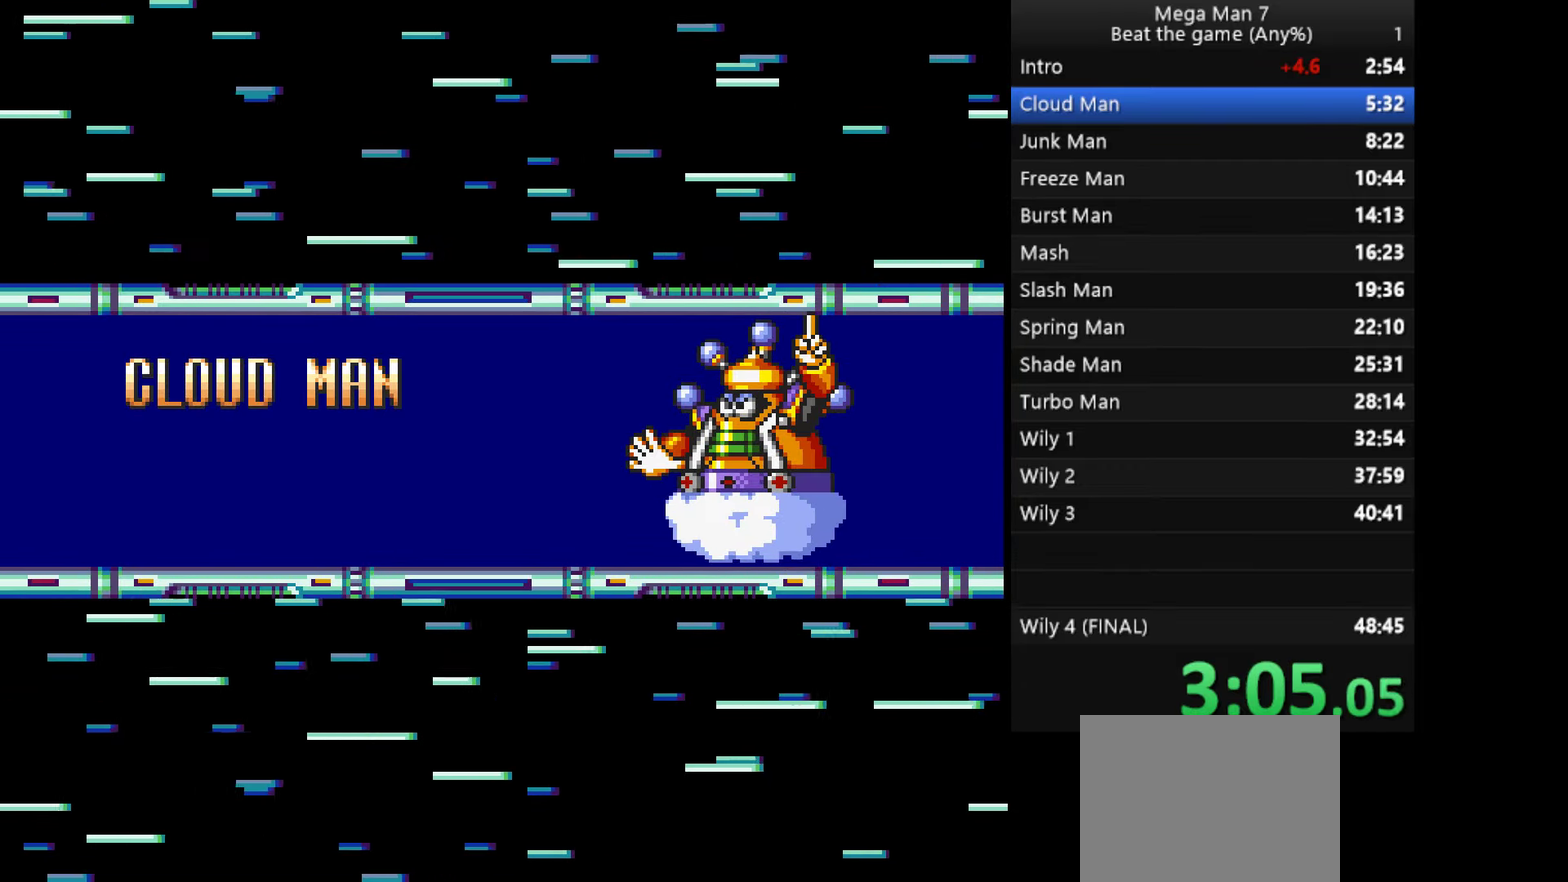
{"buttons": ["SQUARE"], "left_stick": "center", "events": []}
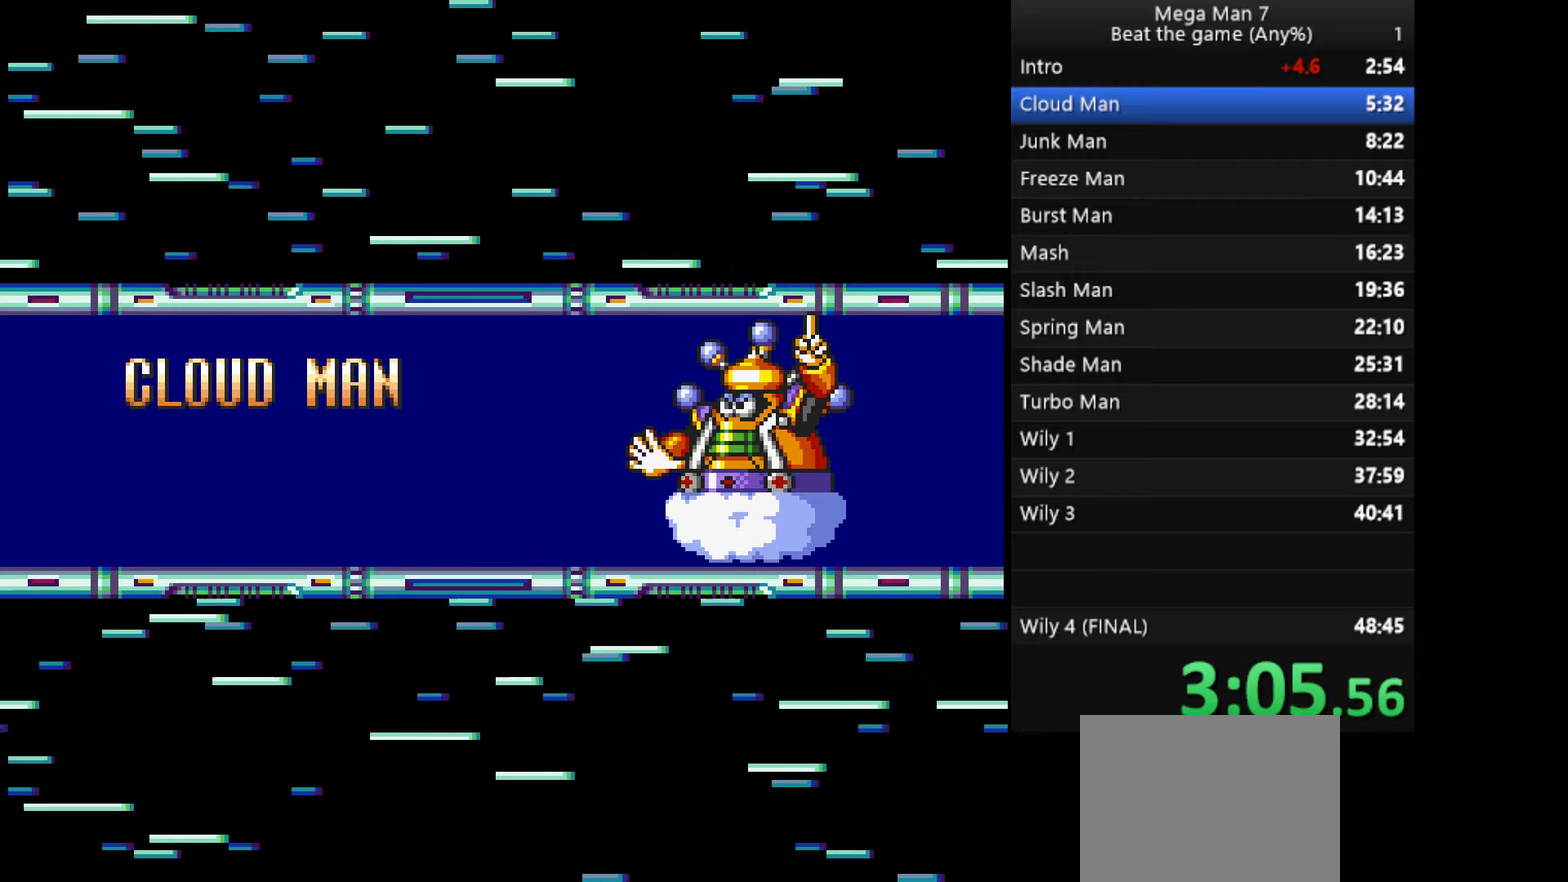
{"buttons": [], "left_stick": "center", "events": [[100, "SQUARE", "up"]]}
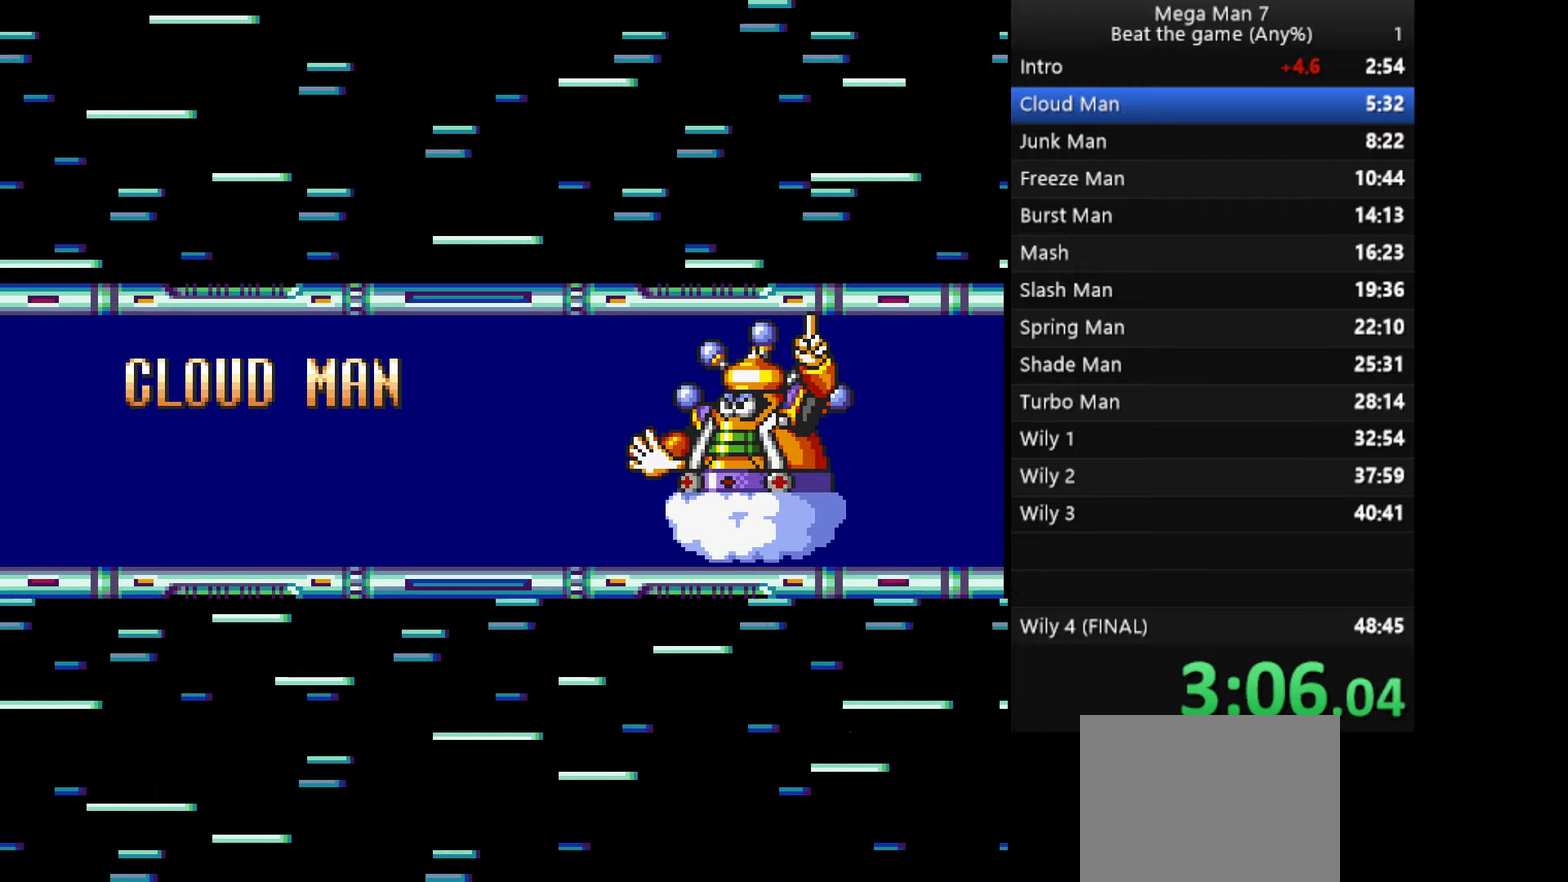
{"buttons": ["SQUARE"], "left_stick": "center", "events": [[450, "SQUARE", "down"]]}
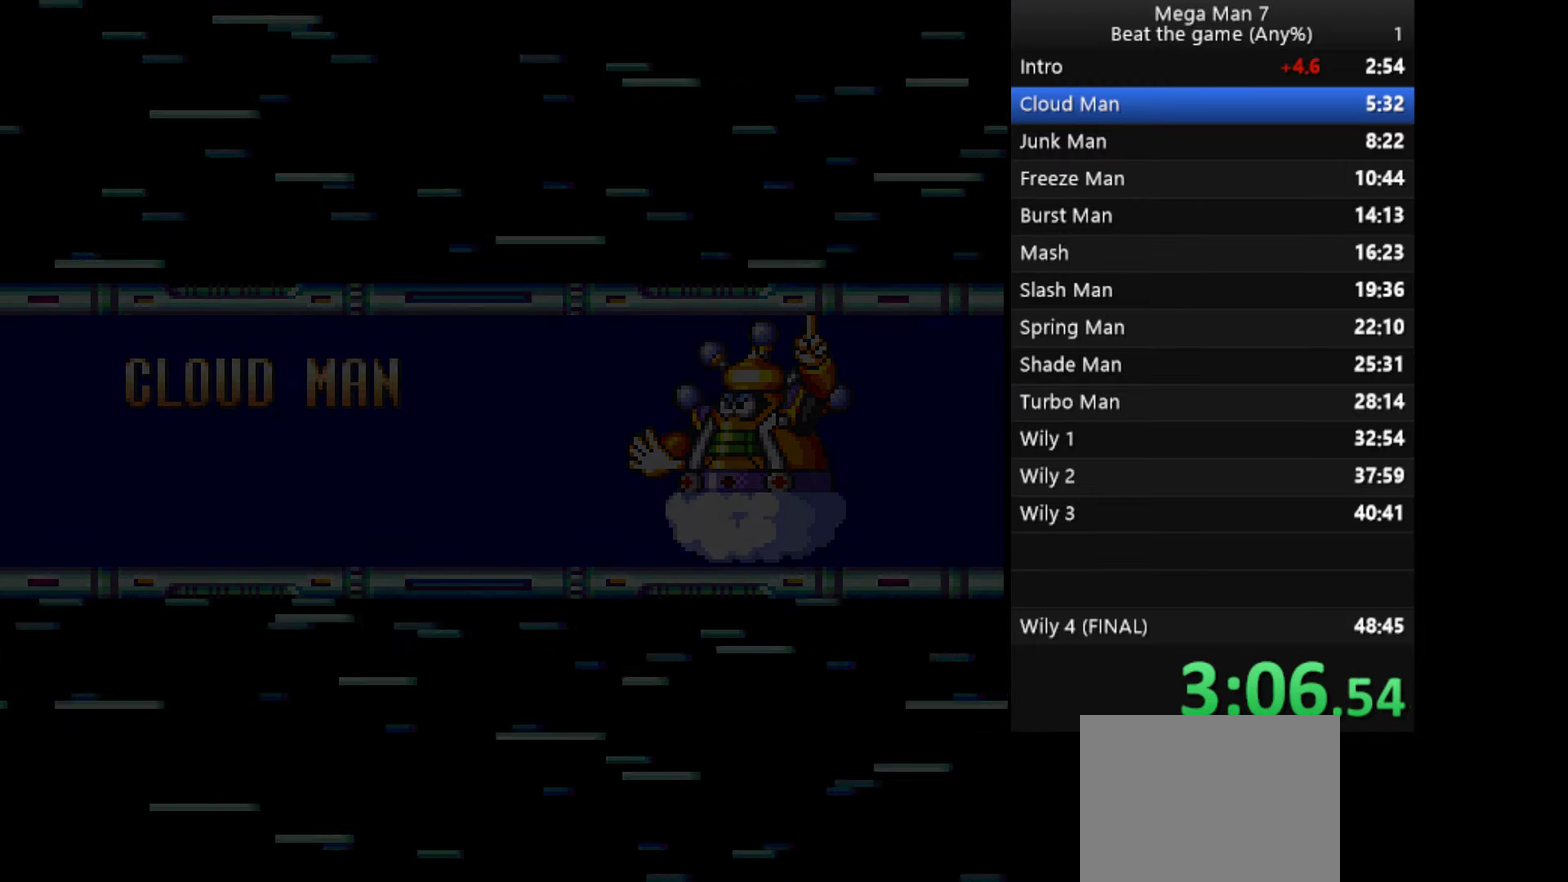
{"buttons": ["SQUARE"], "left_stick": "center", "events": [[50, "SQUARE", "up"], [200, "SQUARE", "down"], [384, "SQUARE", "up"], [501, "SQUARE", "down"]]}
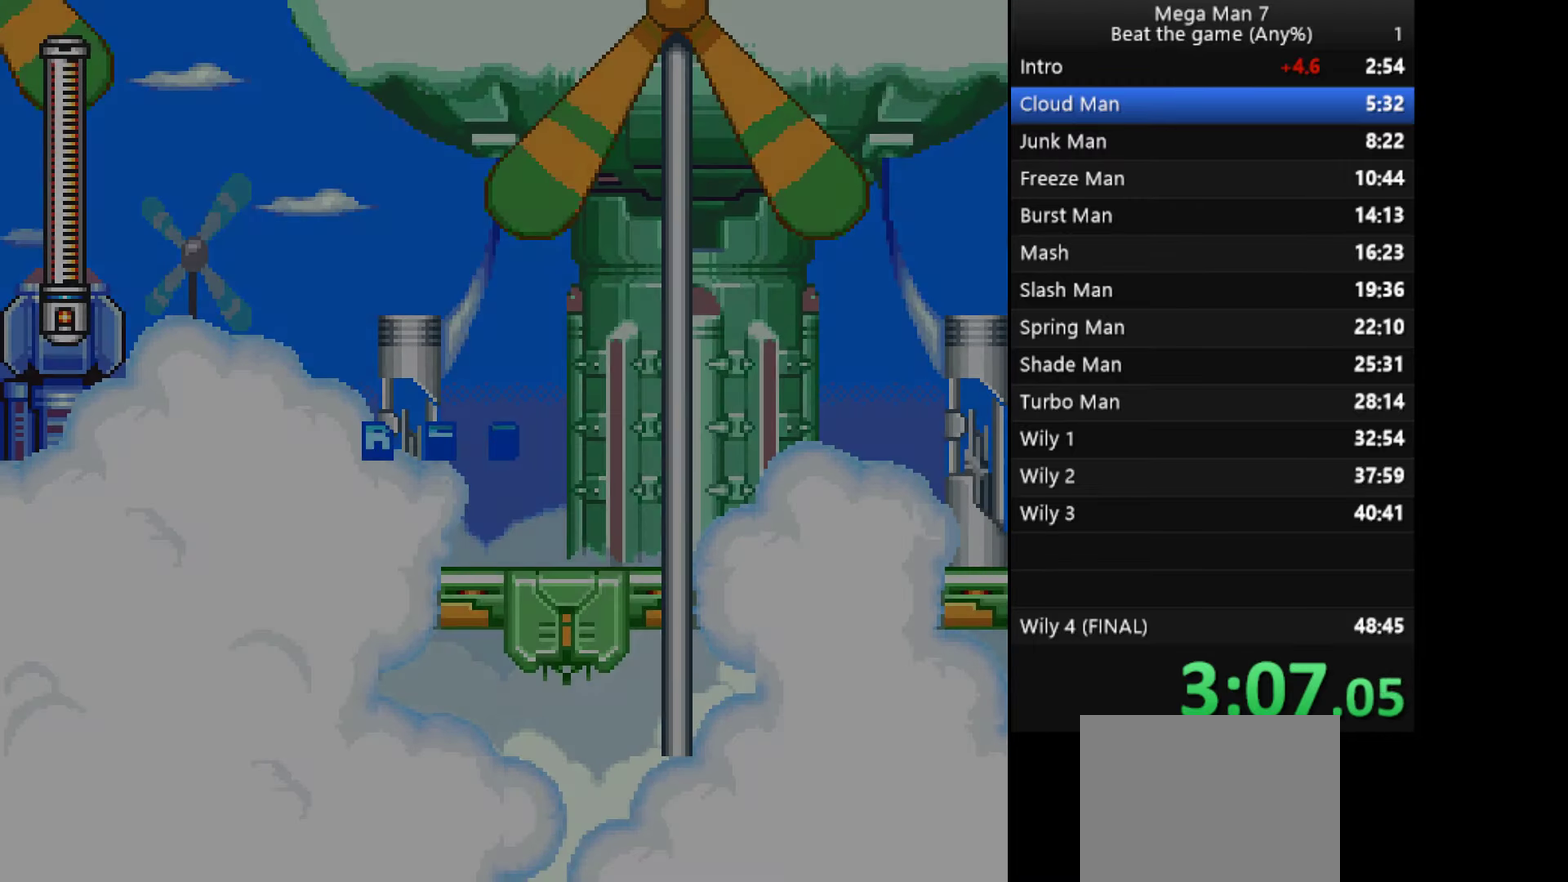
{"buttons": ["SQUARE"], "left_stick": "center", "events": []}
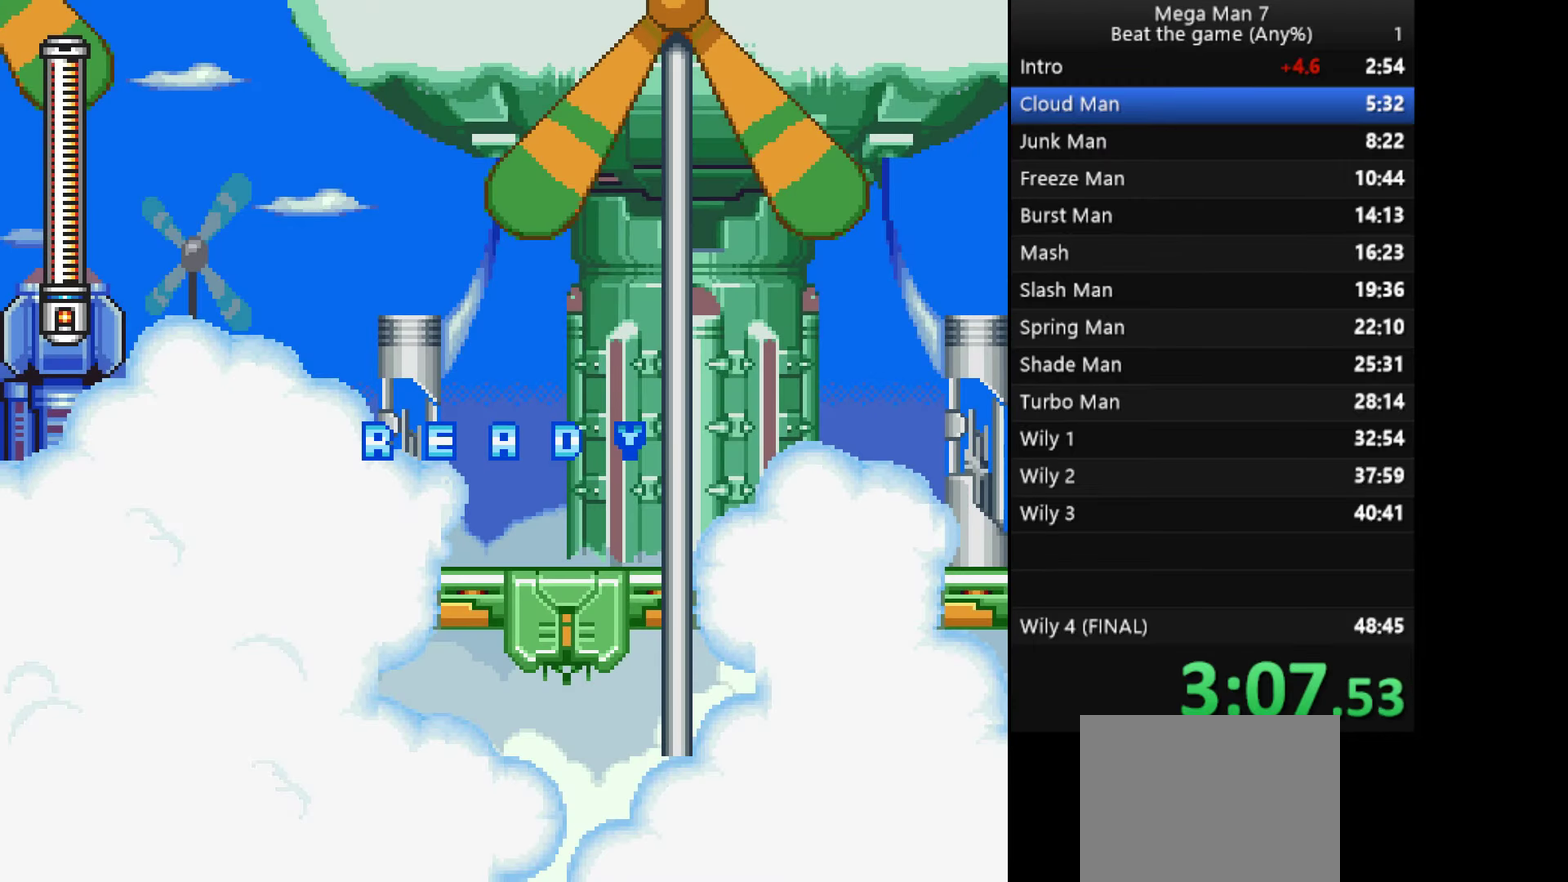
{"buttons": ["SQUARE"], "left_stick": "right", "events": [[67, "left_stick", "right"]]}
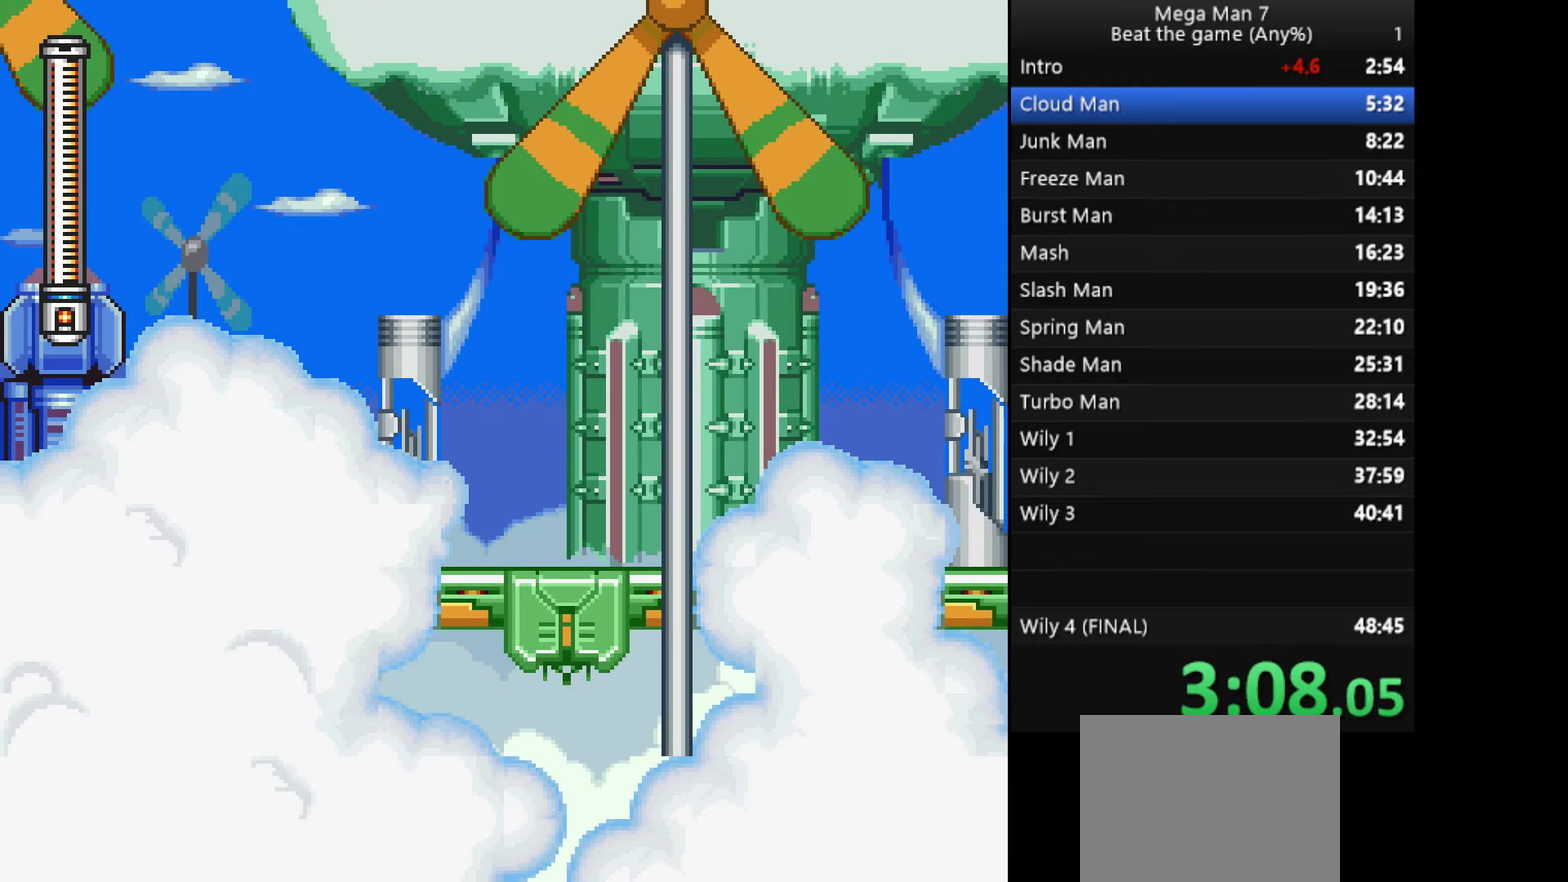
{"buttons": [], "left_stick": "right", "events": [[166, "SQUARE", "up"], [283, "SQUARE", "down"], [383, "SQUARE", "up"]]}
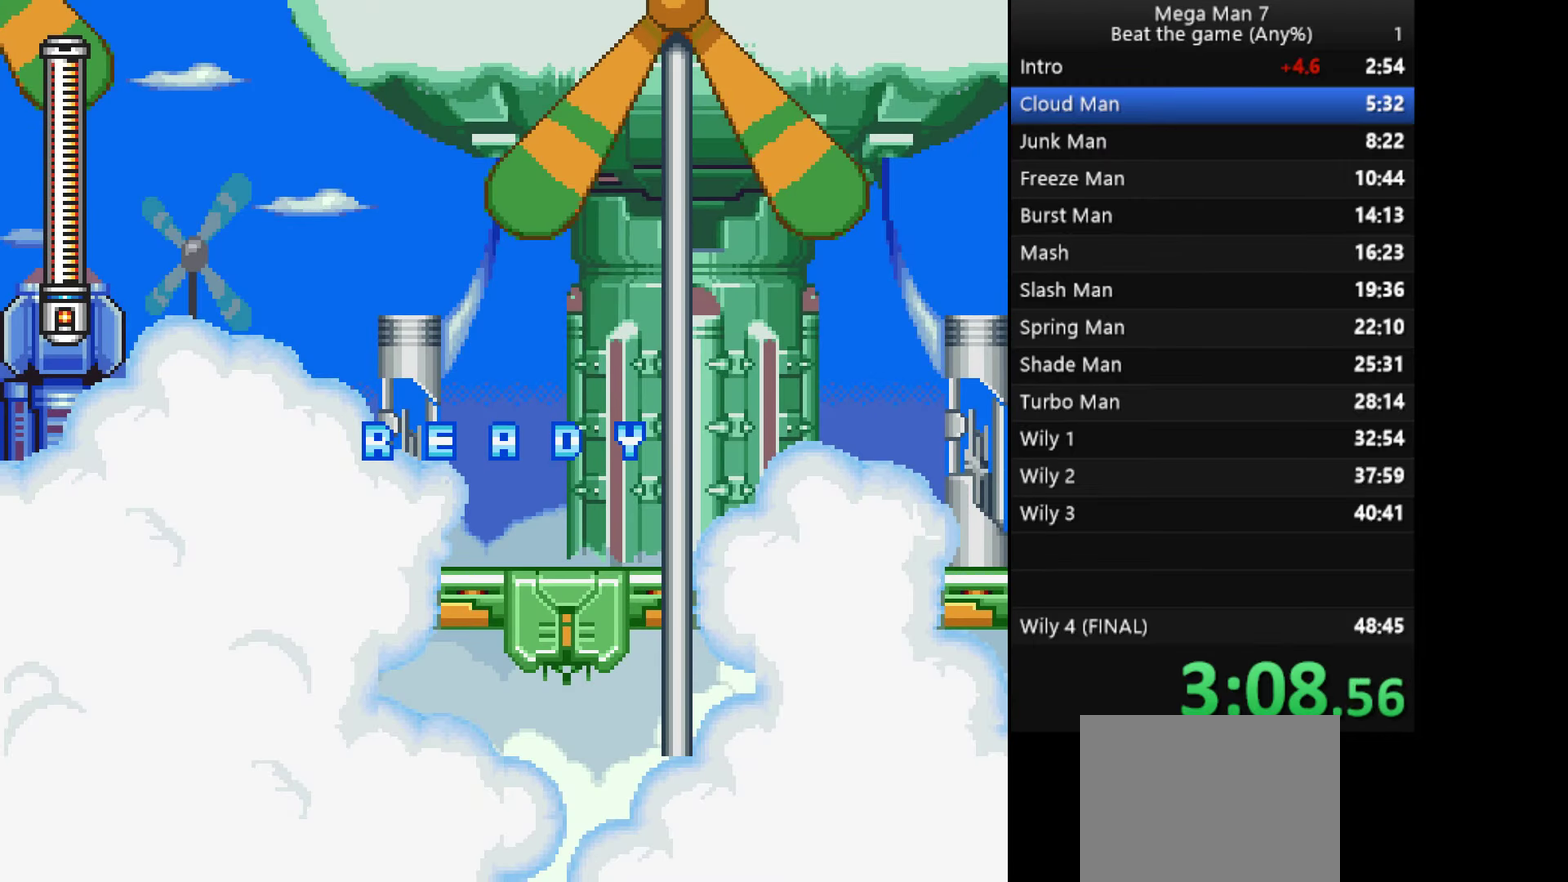
{"buttons": ["SQUARE"], "left_stick": "right", "events": [[17, "SQUARE", "down"]]}